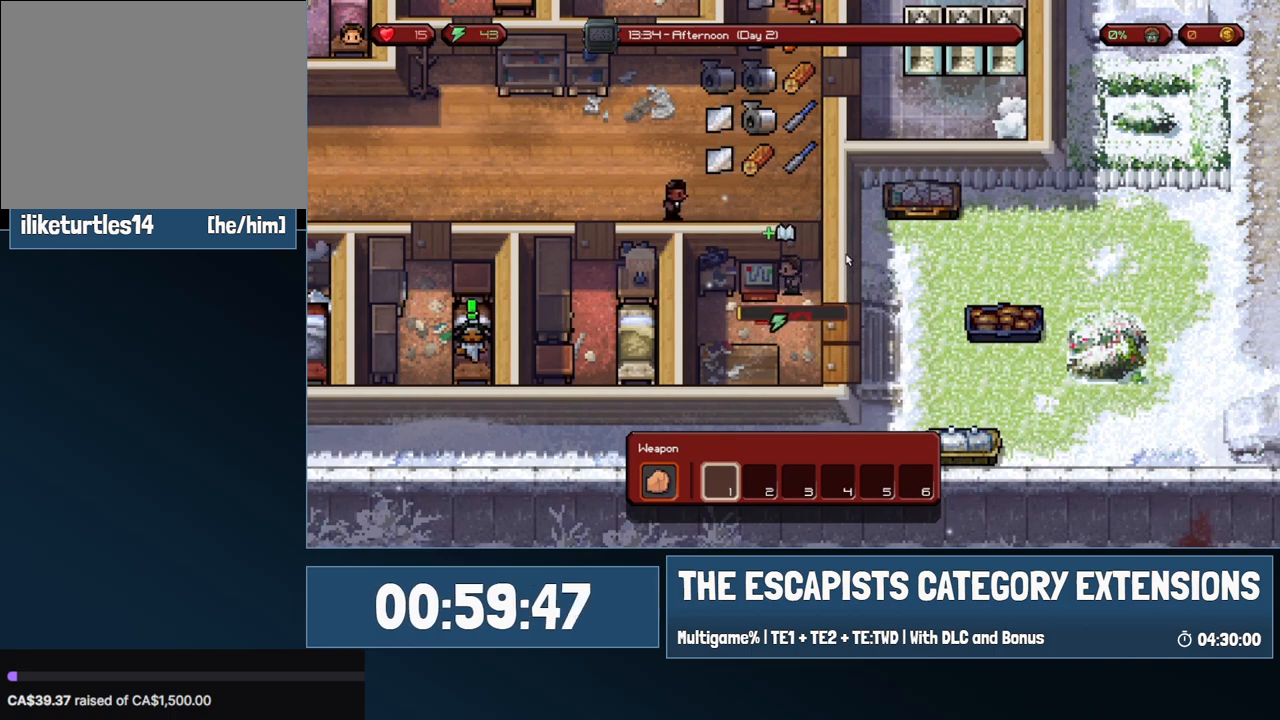
Gameplay with keyboard and mouse; each line is a JSON object with the keys and mouse buttons held at the frame after it. "events" lists presses ("down") and releases ("up") of "0", "1", "2", "3", "4", "5", "6", "7", "8", "9", "a", "alt", "backspace", "c", "ctrl", "d", "e", "equals", "escape", "f", "f1", "f2", "f3", "f4", "i", "j", "m", "minus", "o", "p", "q", "s", "shift", "space", "super", "t", "tab", "w", "mouse_left", "mouse_wheel" and "mouse_right" between this image and that frame as [ms after this image, input, new state], when the widget could be followed in between. "mouse_left", "mouse_wheel", "mouse_right" = the "left", "wheel", "right" buttons of the "mouse" list. No other keys are recorded. "wheel" means that the mouse wheel is clicked or scrolled. Mouse movement is not recorded.
{"keys": [], "mouse": [], "events": []}
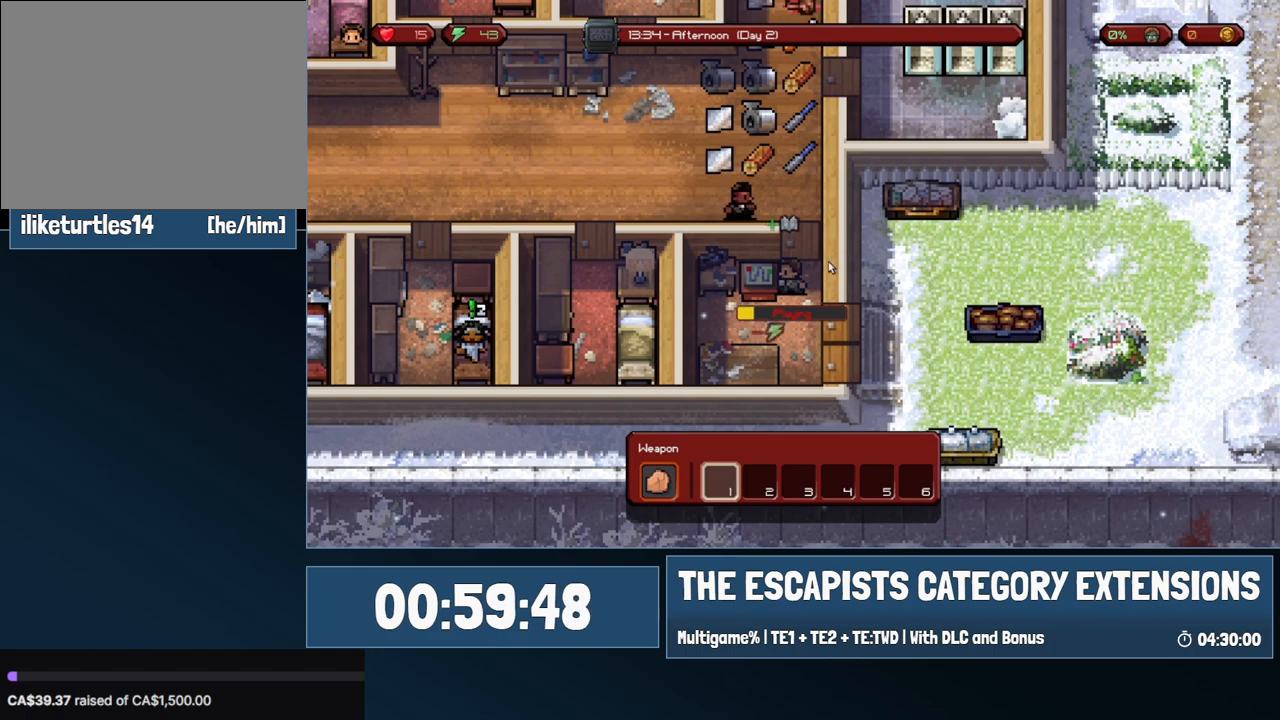
{"keys": [], "mouse": [], "events": []}
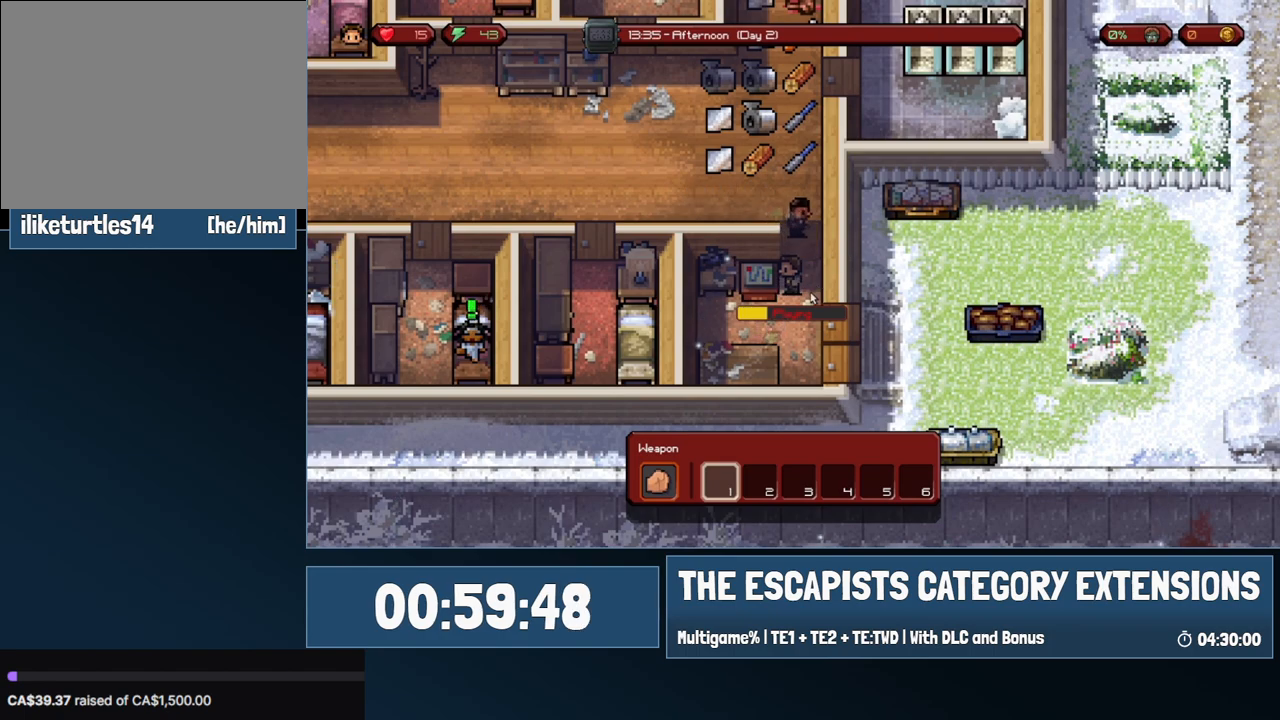
{"keys": [], "mouse": [], "events": []}
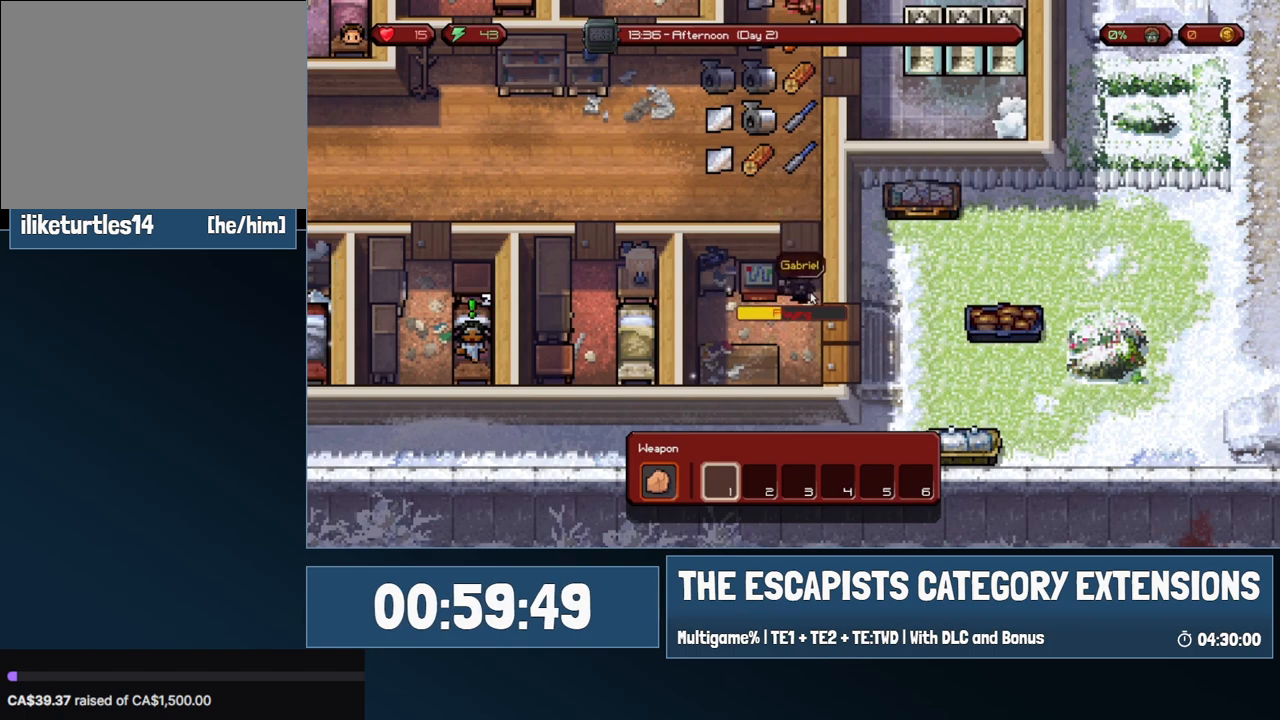
{"keys": [], "mouse": [], "events": []}
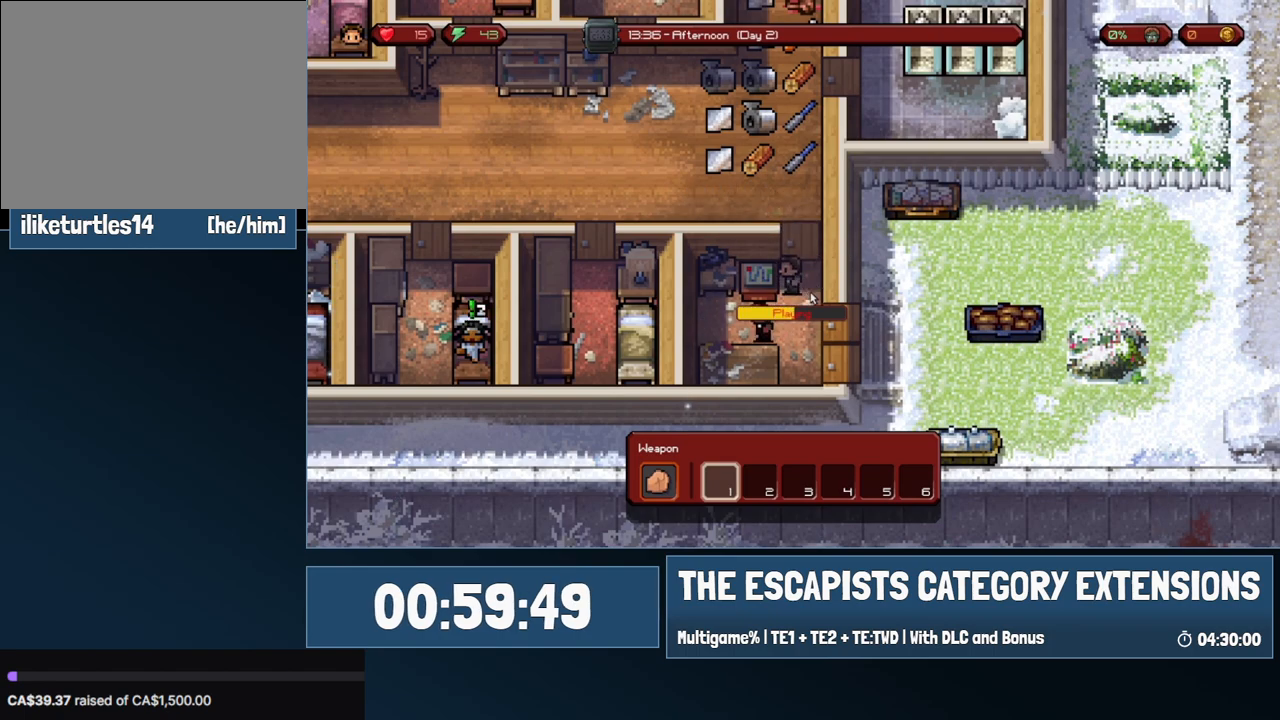
{"keys": [], "mouse": [], "events": []}
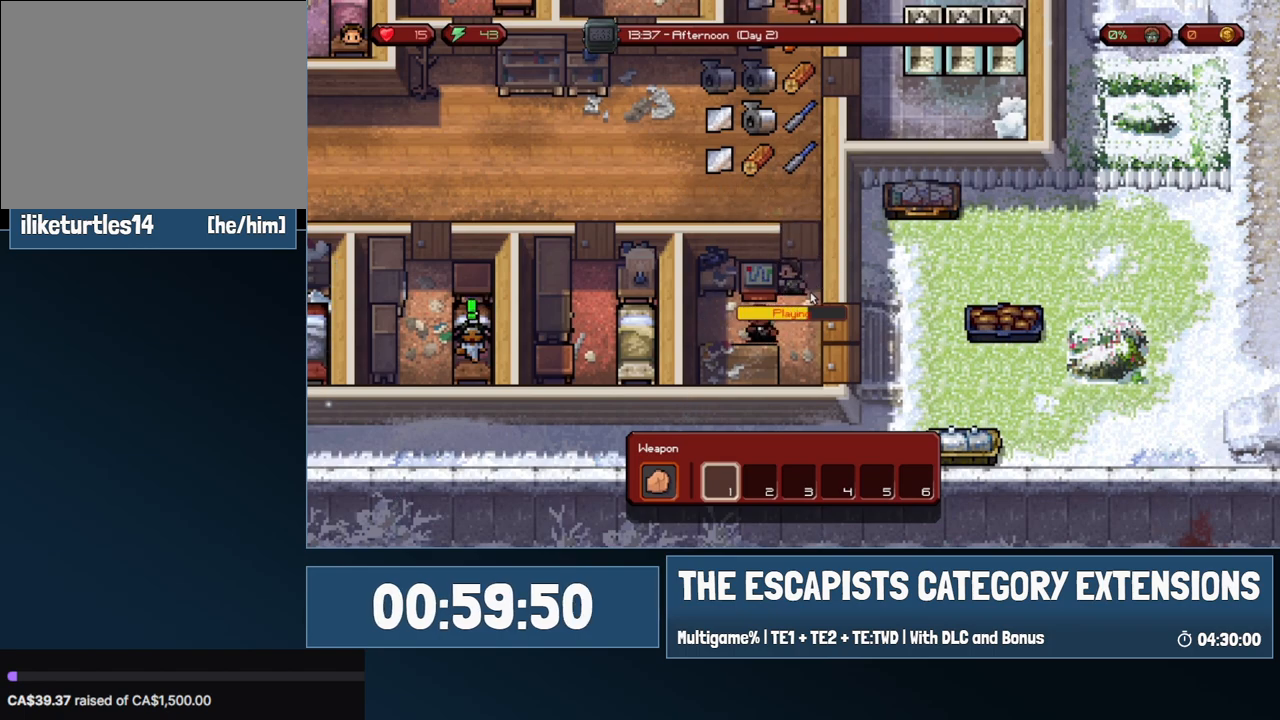
{"keys": [], "mouse": [], "events": []}
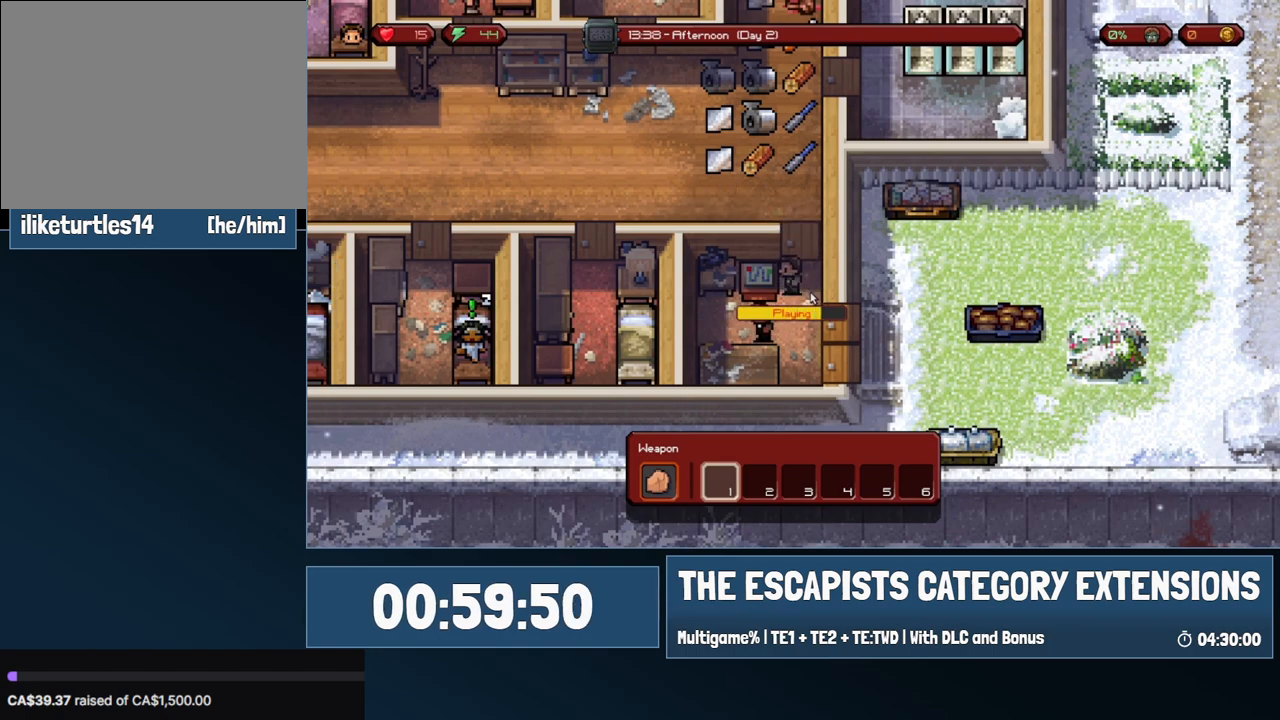
{"keys": [], "mouse": [], "events": []}
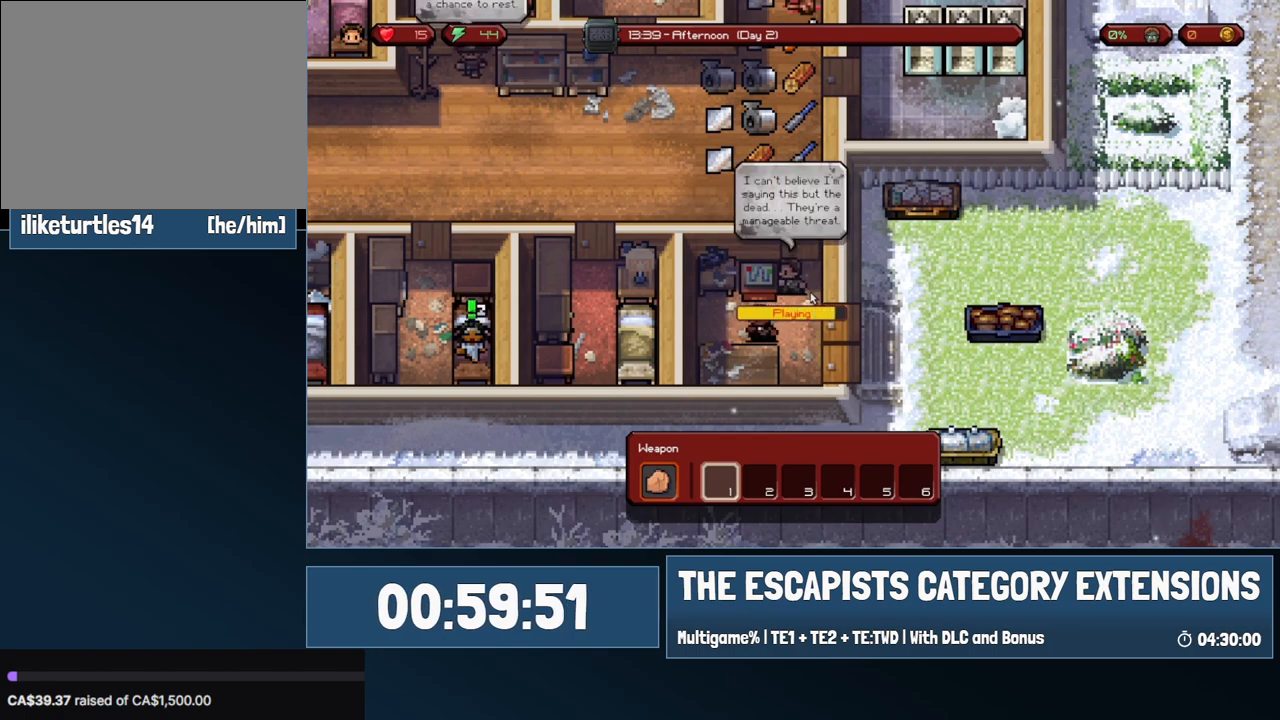
{"keys": [], "mouse": ["left"], "events": [[433, "mouse_left", "down"]]}
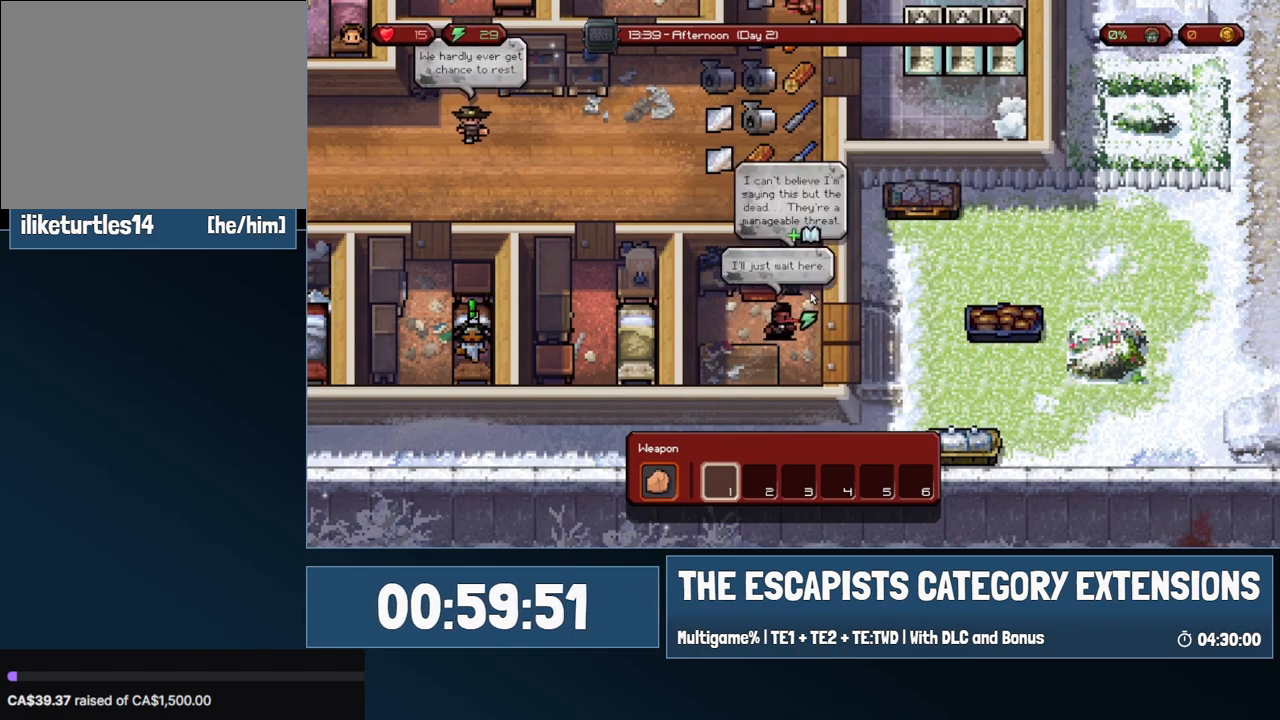
{"keys": [], "mouse": [], "events": [[33, "mouse_left", "up"]]}
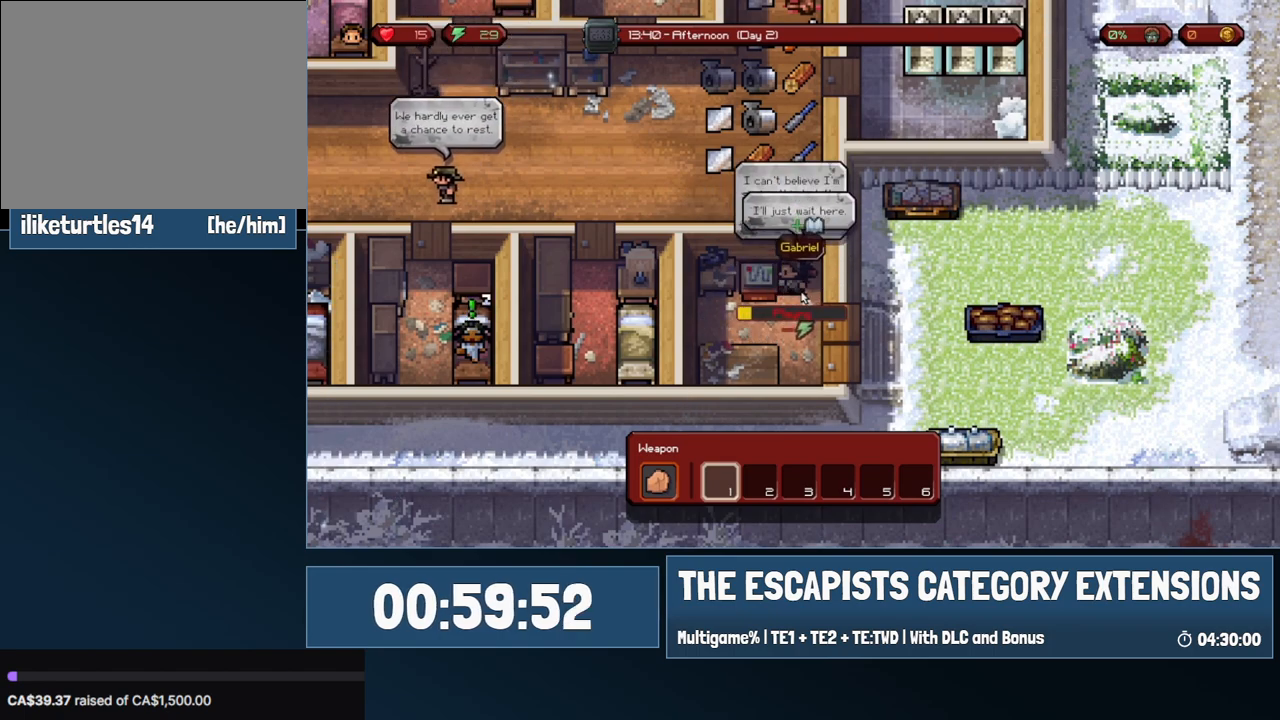
{"keys": [], "mouse": [], "events": [[100, "c", "down"], [133, "c", "up"]]}
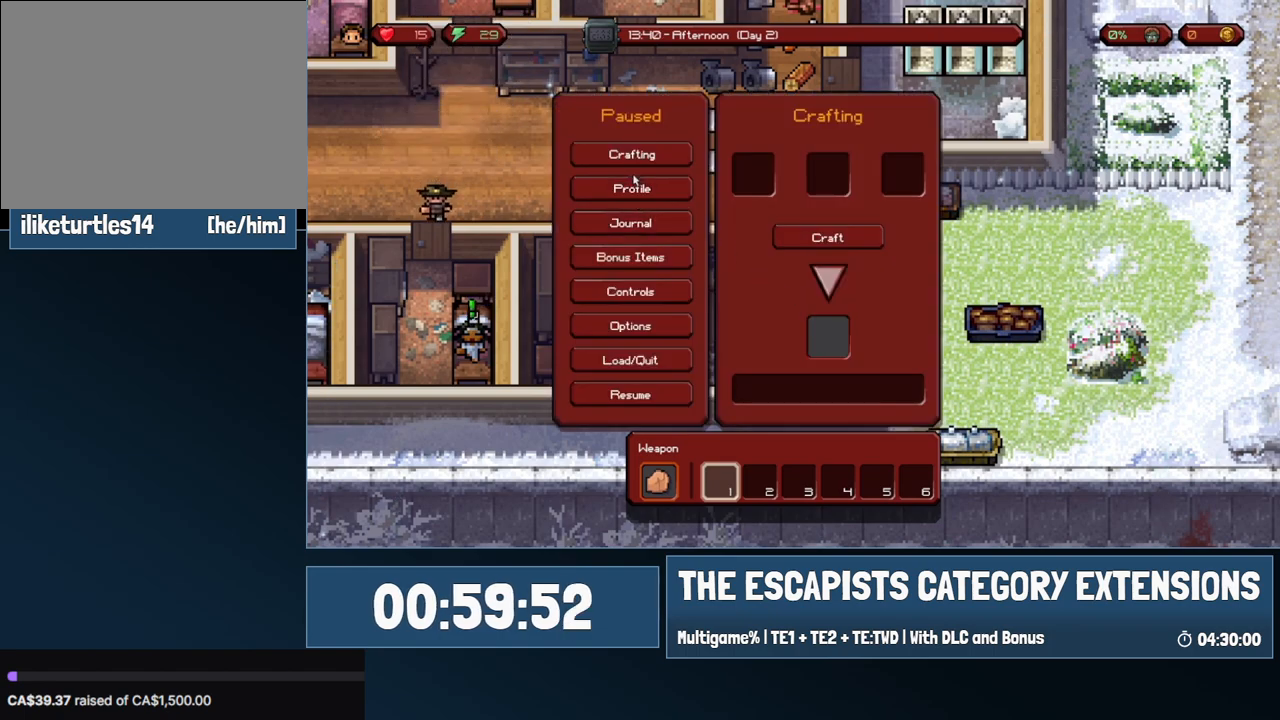
{"keys": [], "mouse": [], "events": [[117, "mouse_left", "down"], [200, "mouse_left", "up"]]}
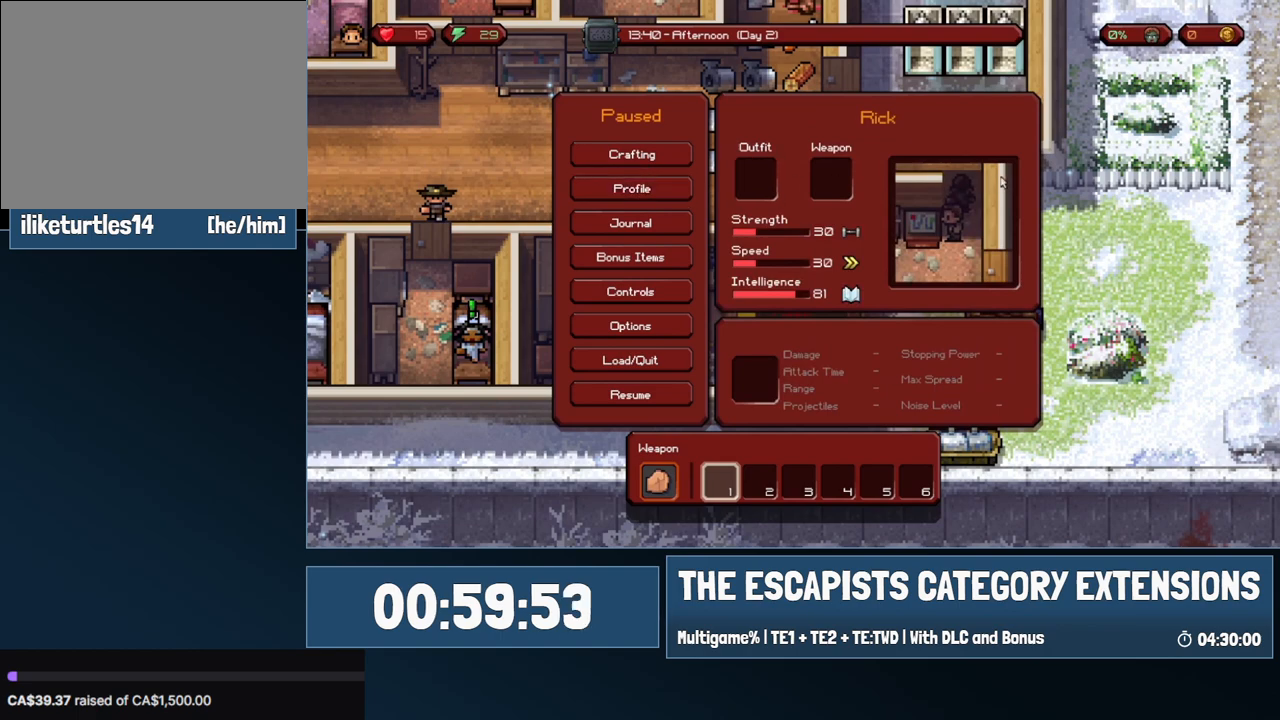
{"keys": [], "mouse": [], "events": [[133, "mouse_left", "down"], [183, "mouse_left", "up"], [400, "mouse_left", "down"], [450, "mouse_left", "up"]]}
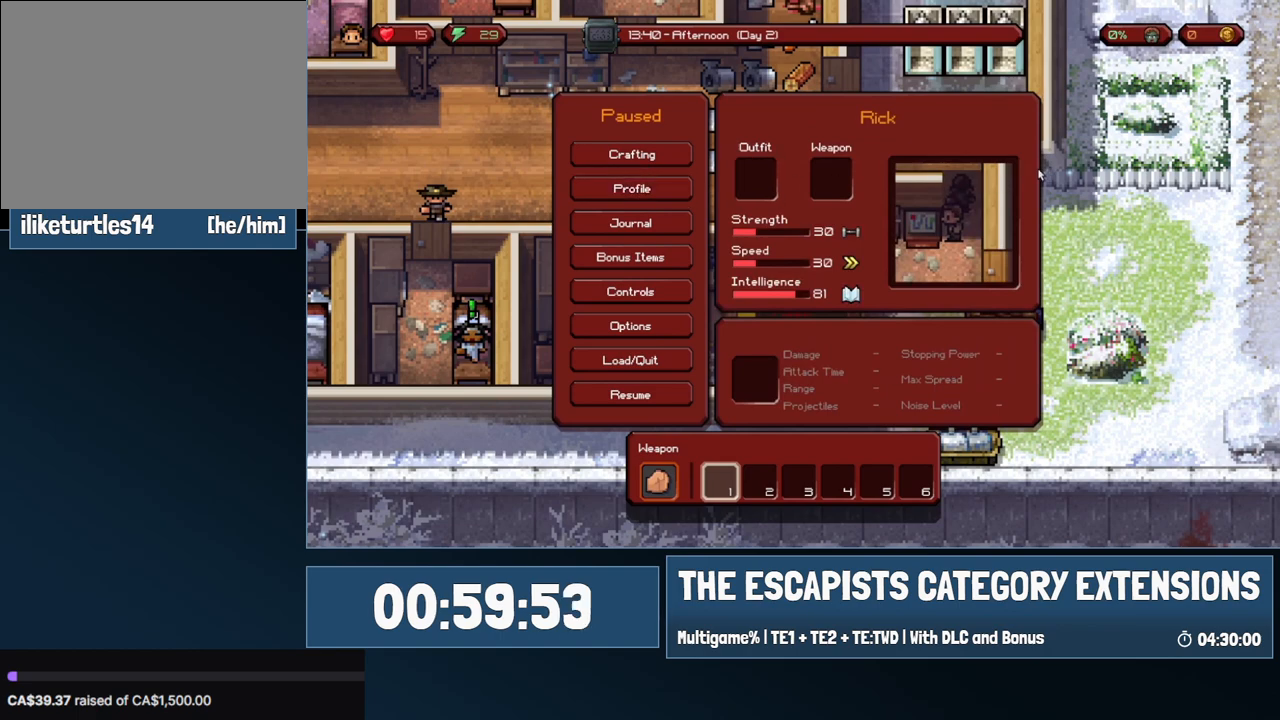
{"keys": [], "mouse": [], "events": []}
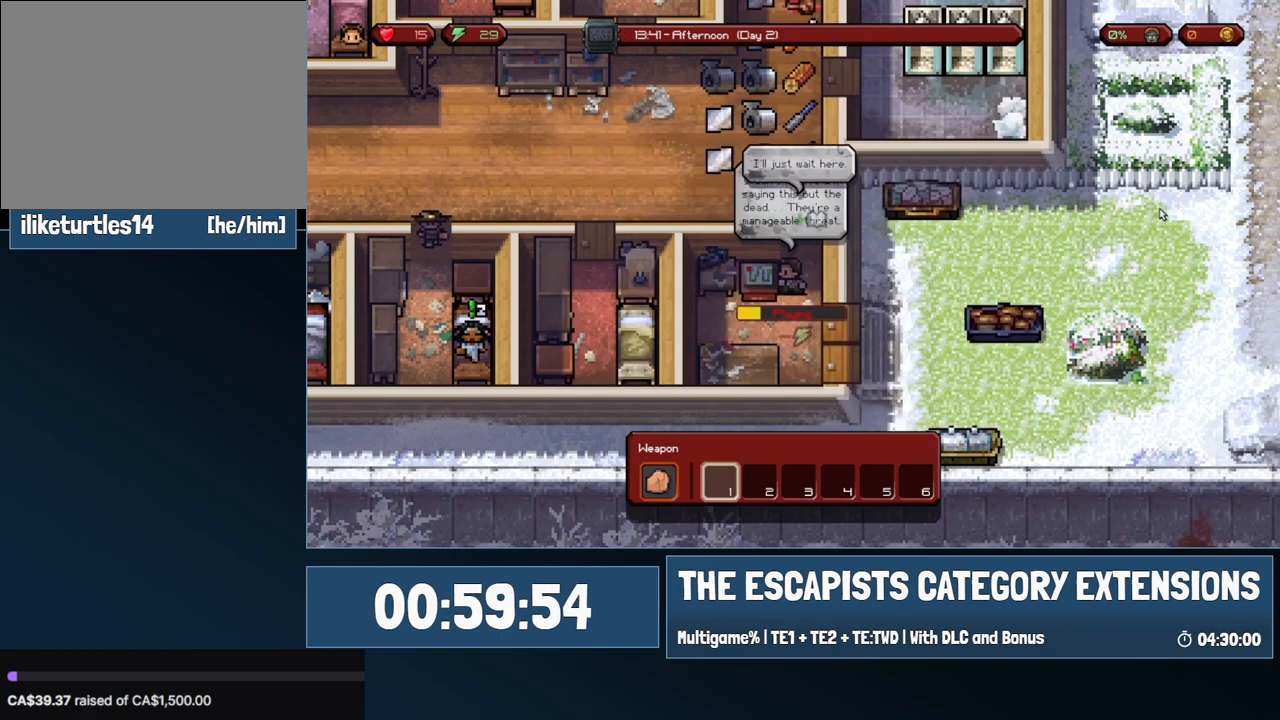
{"keys": [], "mouse": [], "events": []}
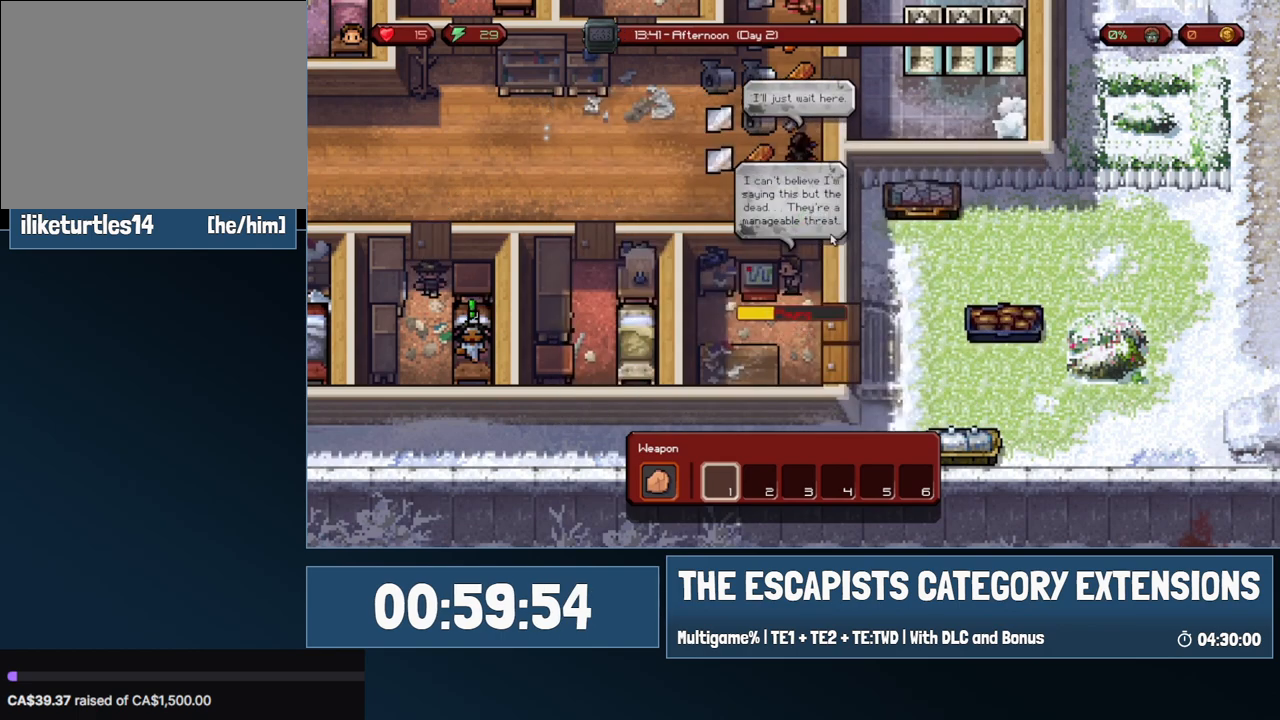
{"keys": [], "mouse": [], "events": []}
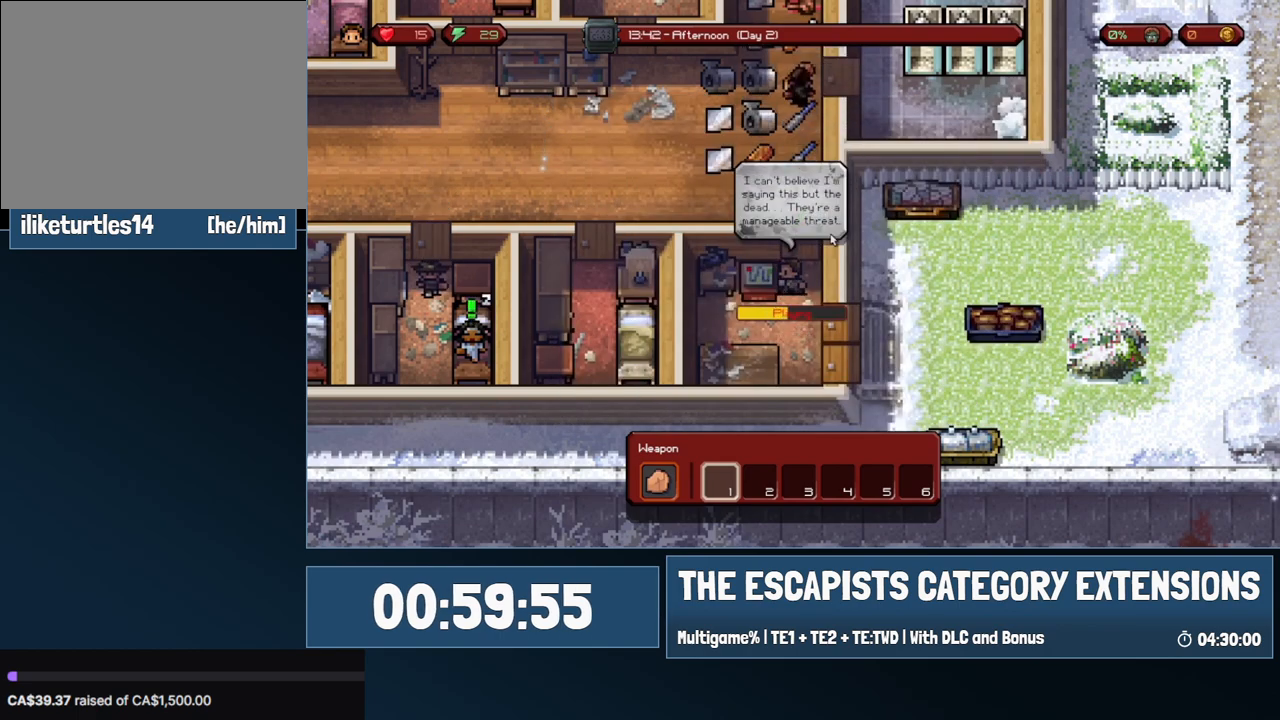
{"keys": [], "mouse": [], "events": []}
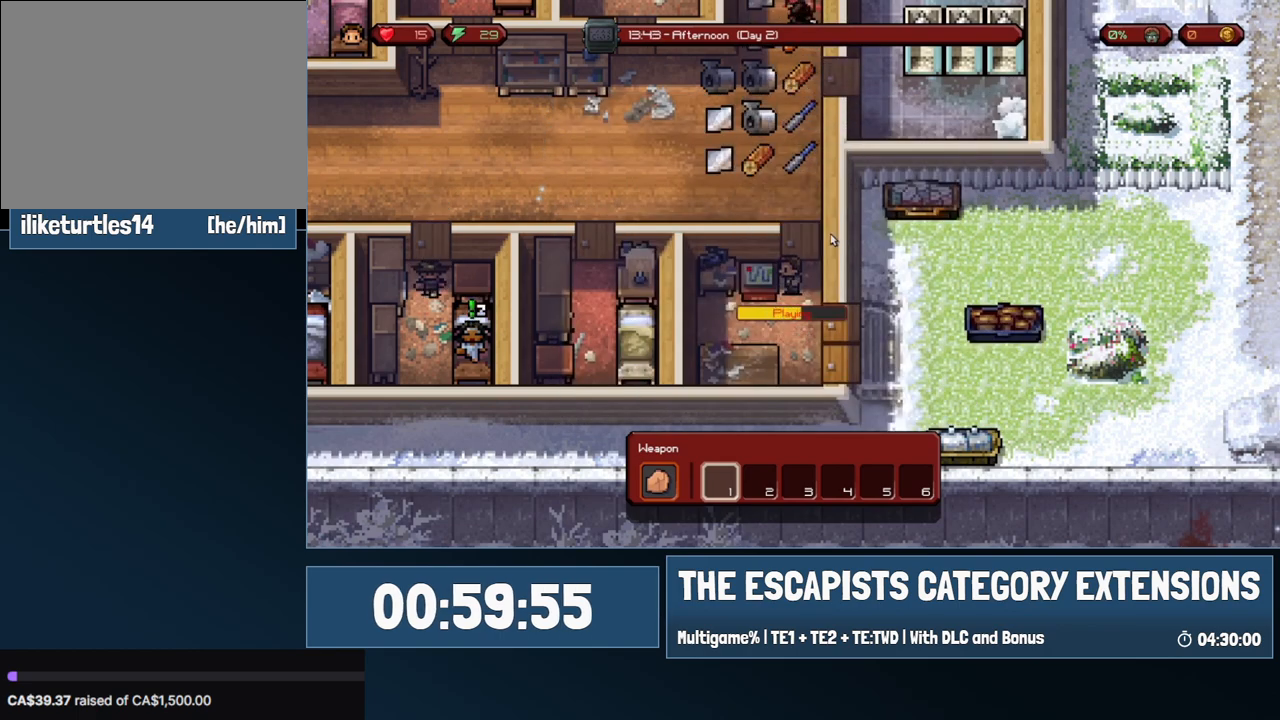
{"keys": [], "mouse": [], "events": []}
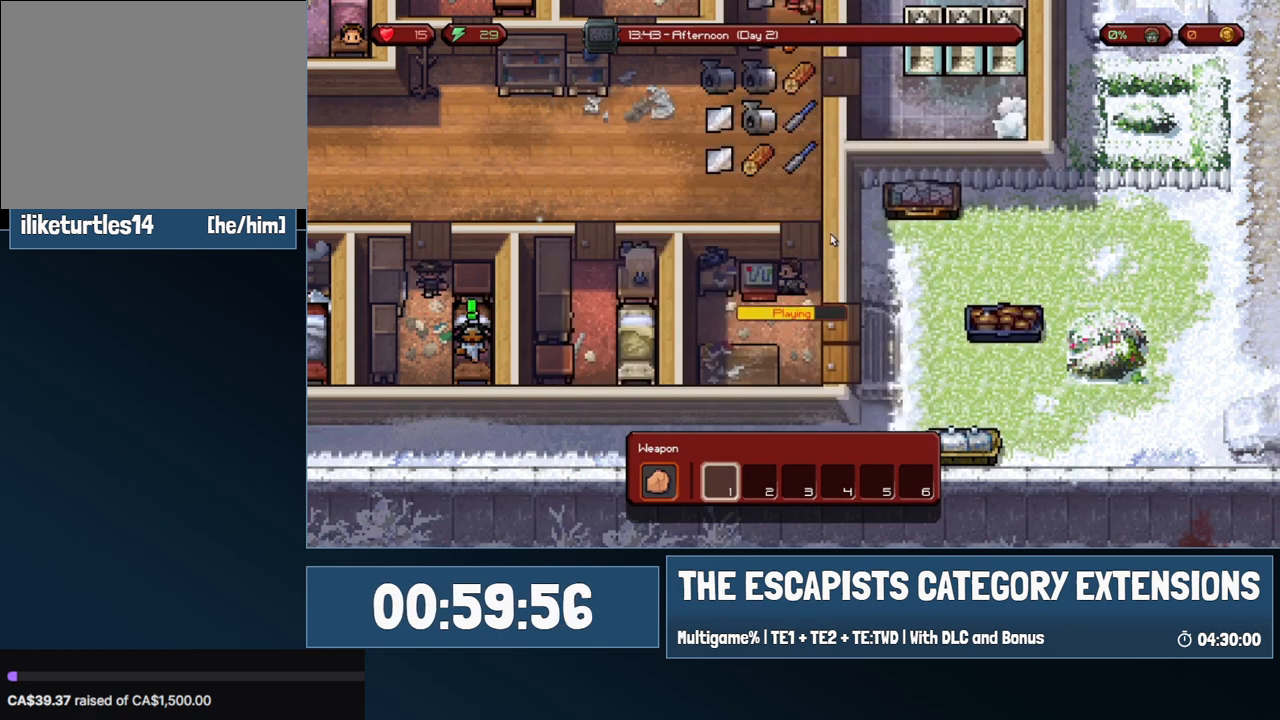
{"keys": [], "mouse": [], "events": []}
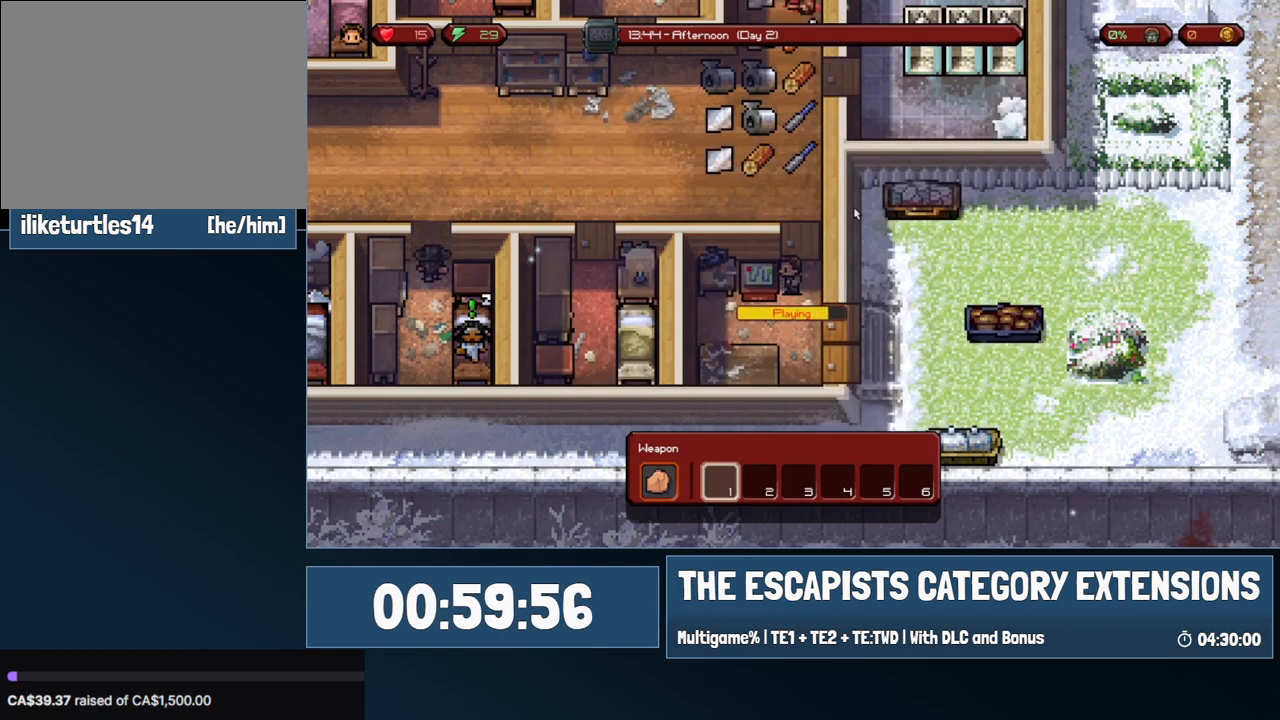
{"keys": [], "mouse": [], "events": []}
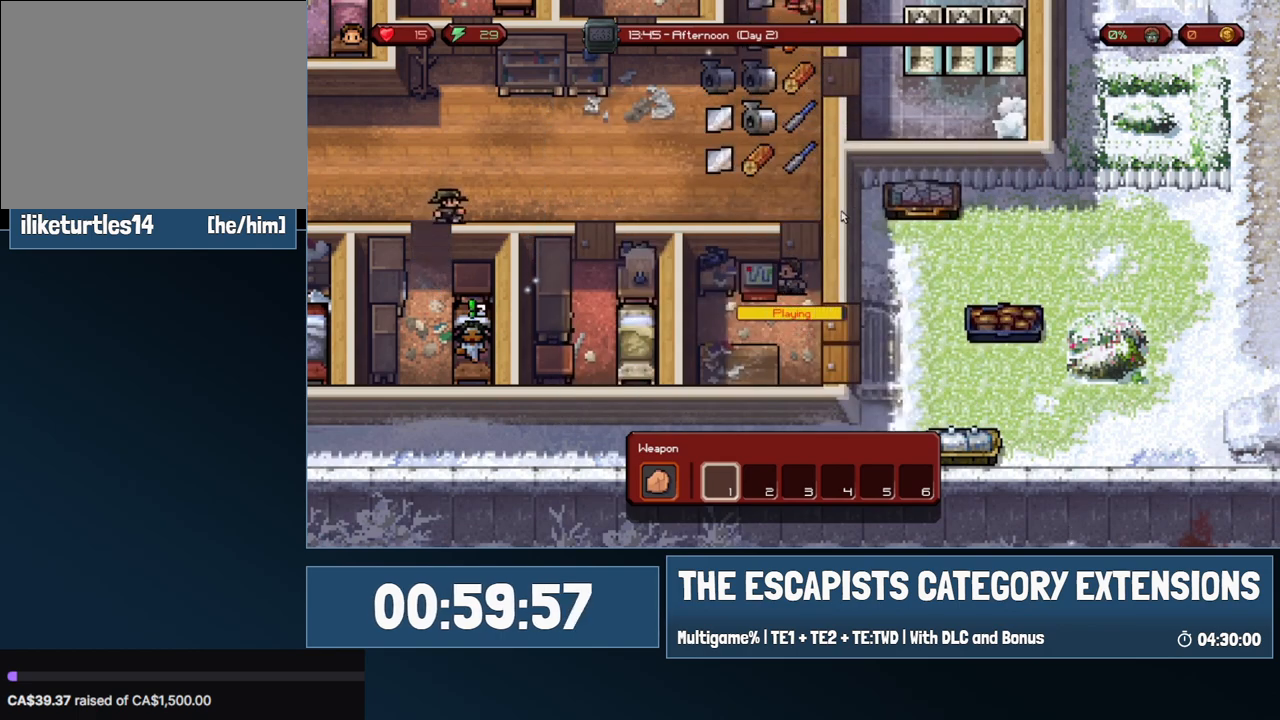
{"keys": ["w"], "mouse": [], "events": [[150, "w", "down"]]}
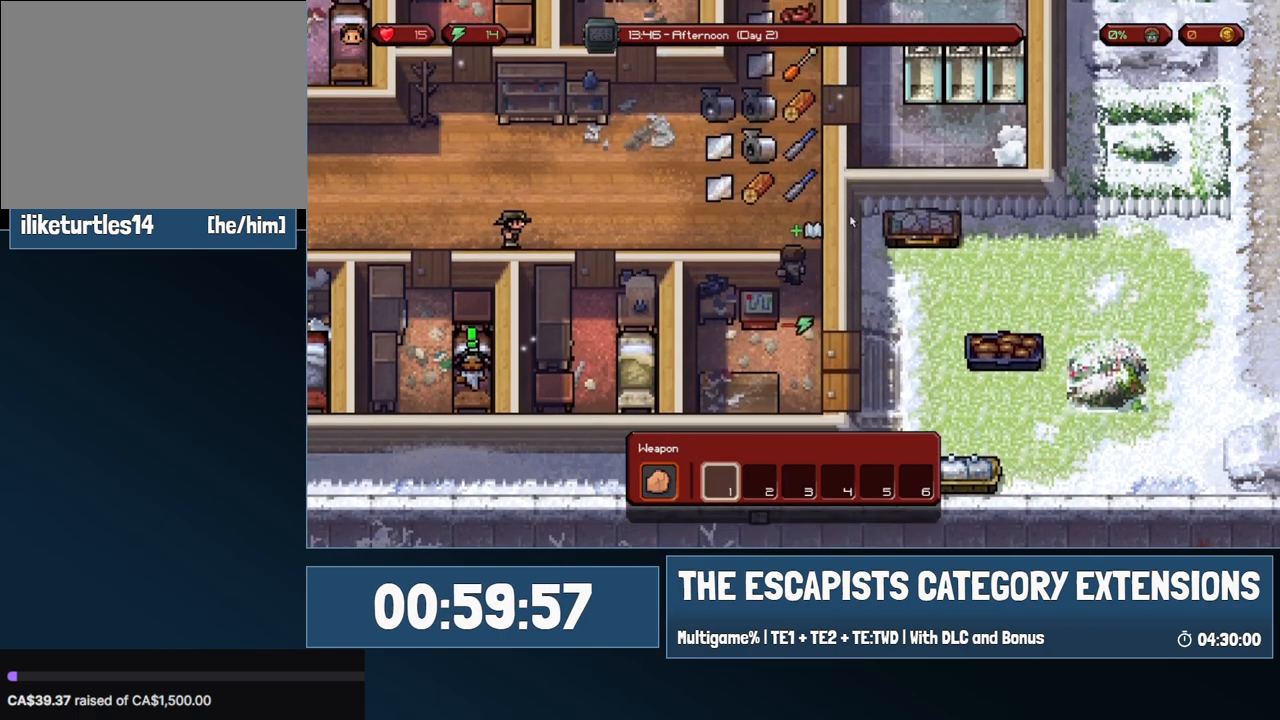
{"keys": ["d", "w"], "mouse": [], "events": [[450, "d", "down"]]}
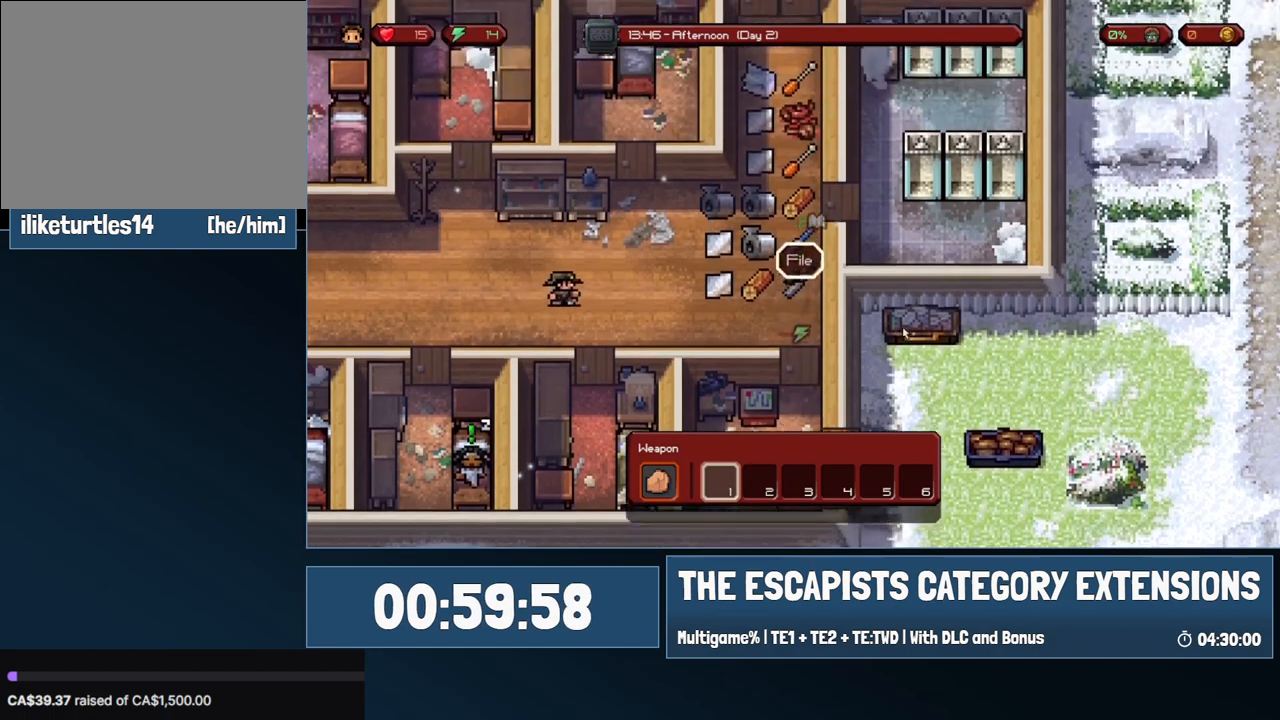
{"keys": ["d"], "mouse": [], "events": [[283, "w", "up"]]}
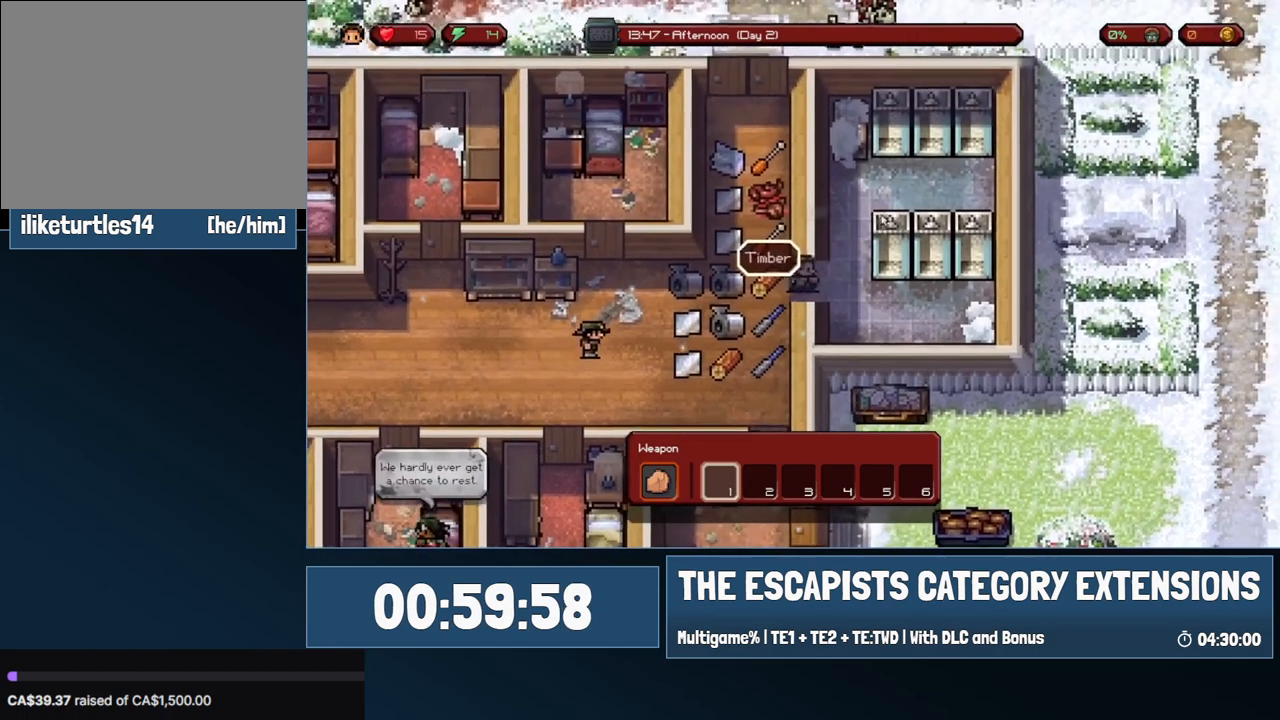
{"keys": [], "mouse": [], "events": [[300, "w", "down"], [400, "d", "up"], [433, "mouse_left", "down"], [433, "w", "up"], [483, "mouse_left", "up"]]}